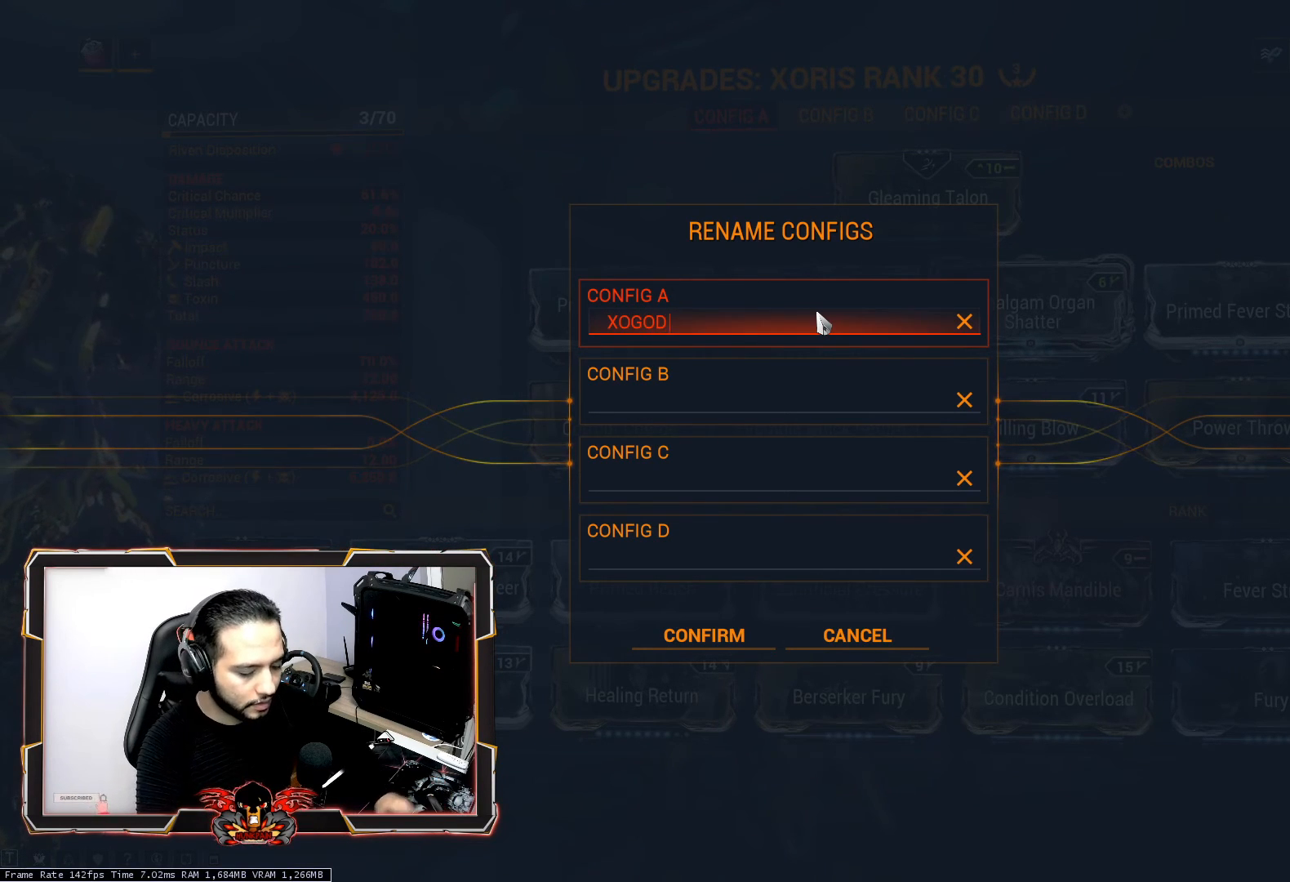
Gameplay with keyboard and mouse; each line is a JSON object with the keys and mouse buttons held at the frame after it. "events" lists presses ("down") and releases ("up") of "1", "2", "3", "4", "5", "a", "alt", "c", "caps_lock", "ctrl", "d", "e", "f", "g", "q", "r", "s", "shift", "space", "t", "tab", "v", "w", "x", "z", "mouse_left", "mouse_wheel" and "mouse_right" between this image and that frame as [ms after this image, input, new state], when the widget could be followed in between. "mouse_left", "mouse_wheel", "mouse_right" = the "left", "wheel", "right" buttons of the "mouse" list. No other keys are recorded. "wheel" means that the mouse wheel is clicked or scrolled. "mouse_move" is the direction in which the mouse moves at that frame (one of eight, or "still"), when it could be read.
{"keys": ["shift"], "mouse": [], "mouse_move": "still", "events": [[67, "shift", "down"]]}
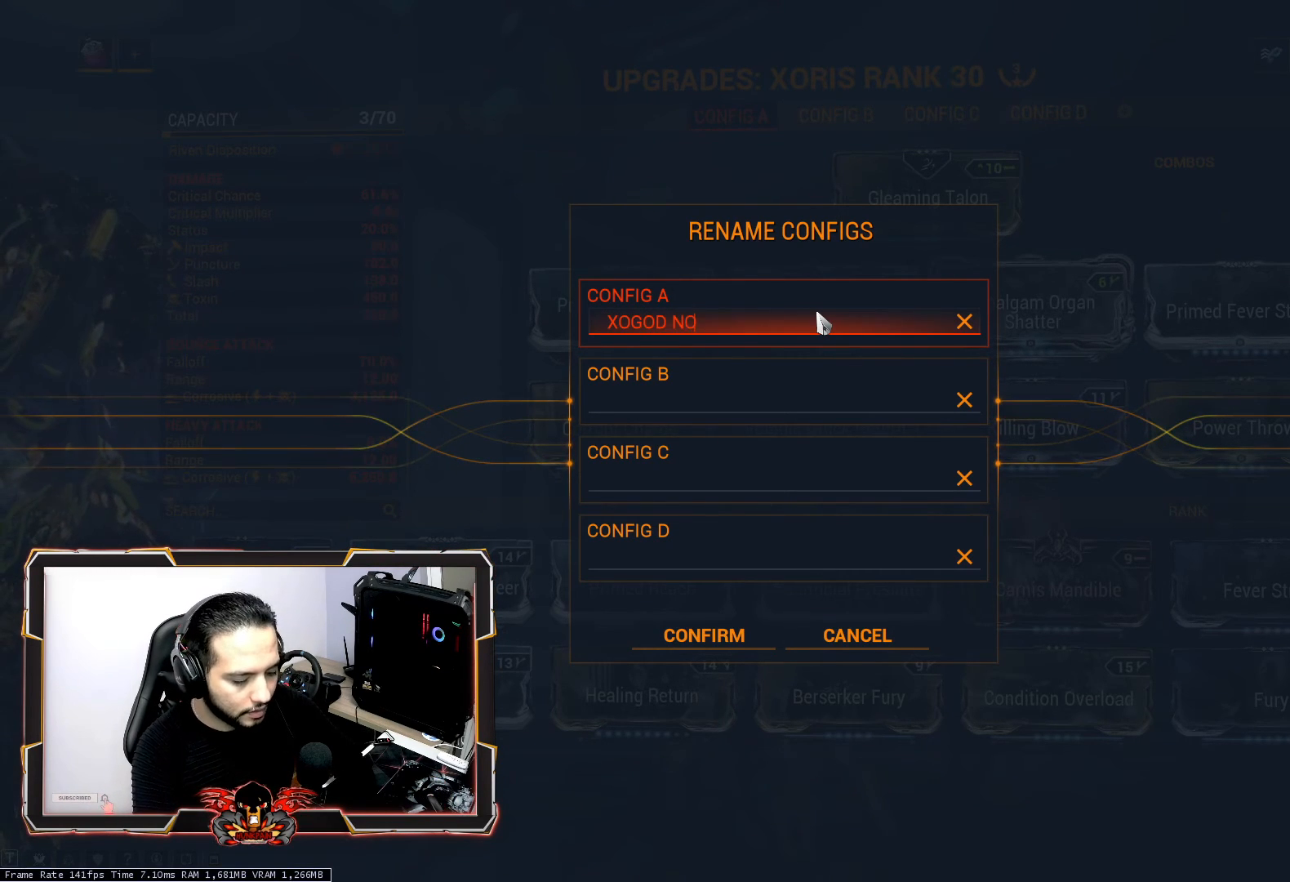
{"keys": ["shift"], "mouse": [], "mouse_move": "still", "events": [[83, "space", "down"], [133, "space", "up"], [183, "r", "down"], [233, "r", "up"], [467, "v", "down"], [500, "v", "up"]]}
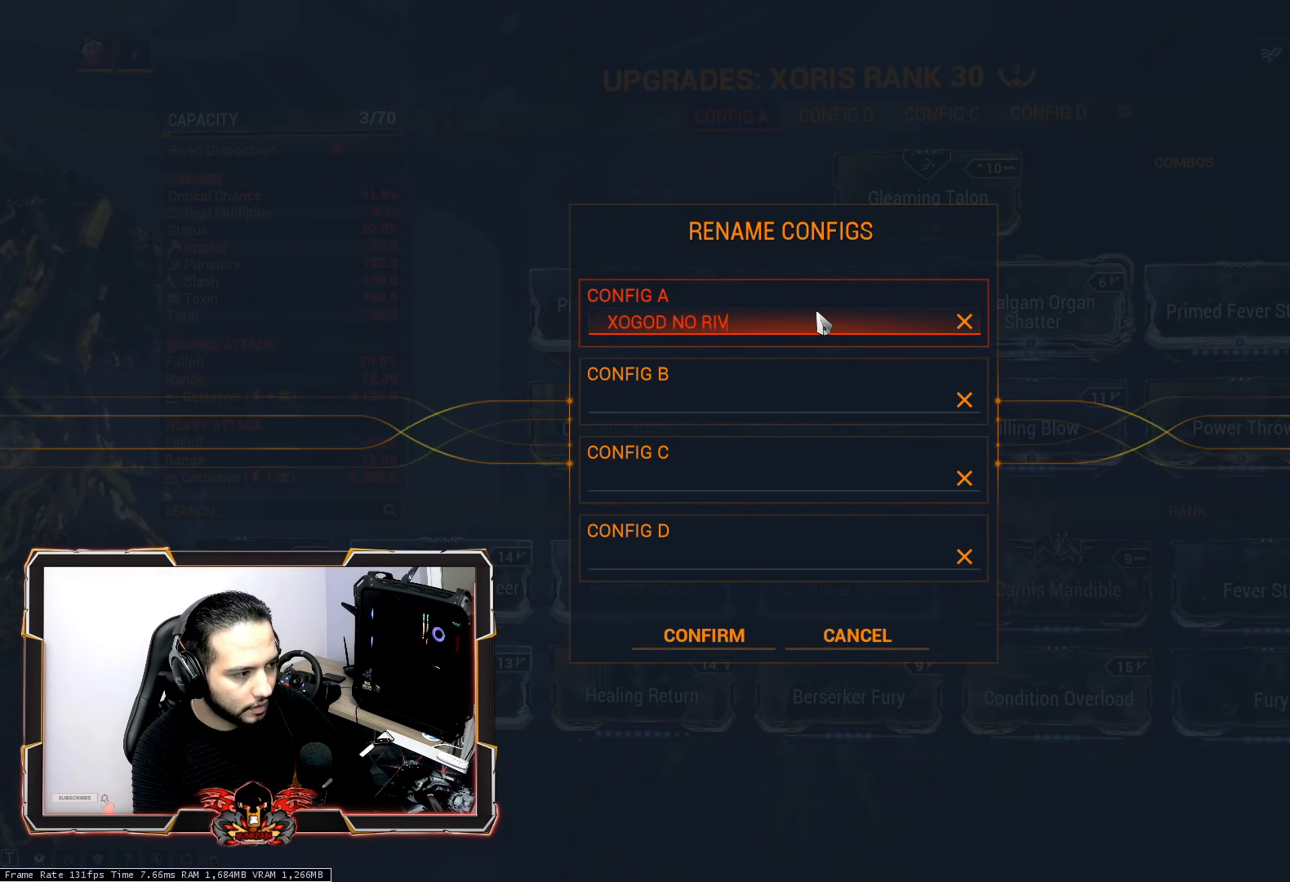
{"keys": [], "mouse": [], "mouse_move": "still", "events": [[150, "shift", "up"]]}
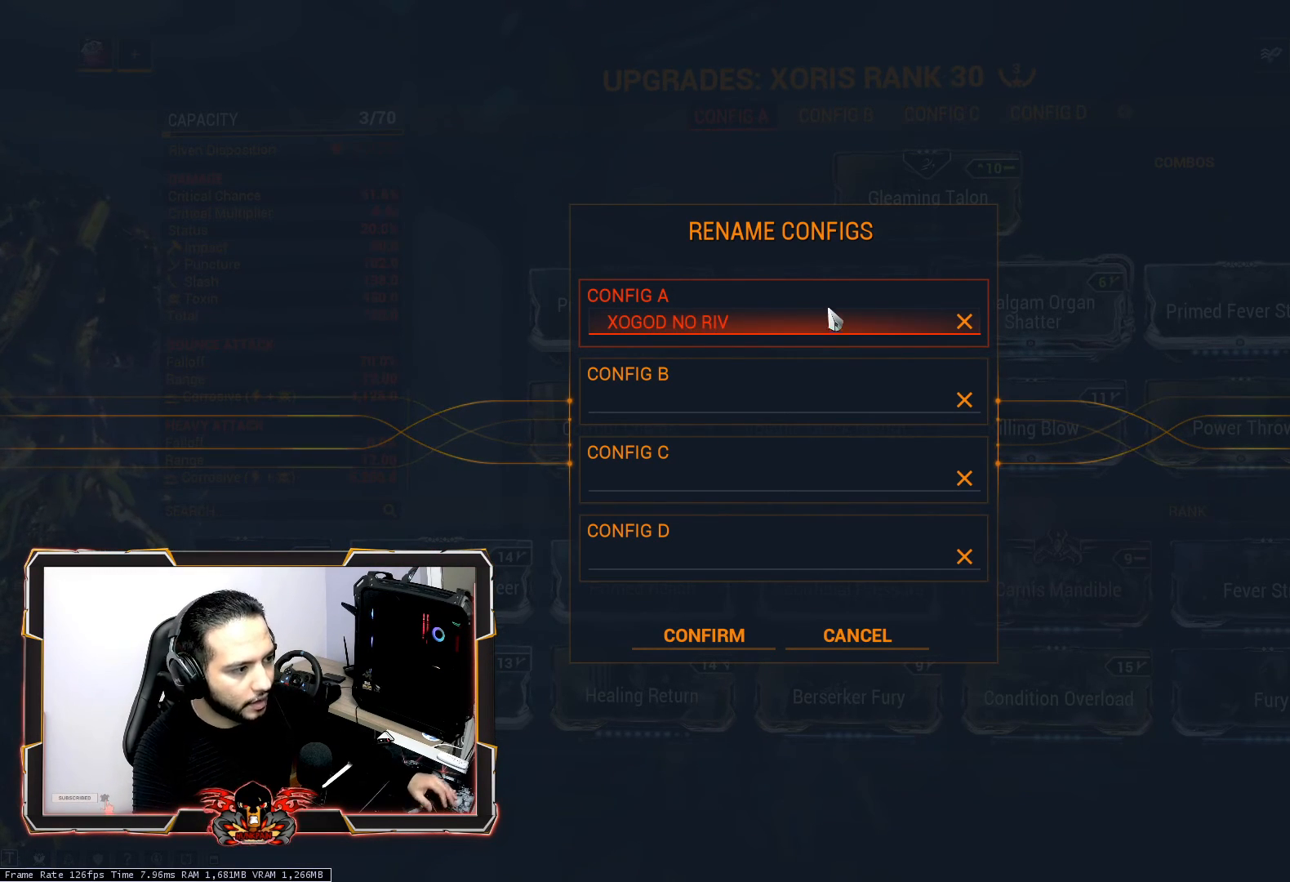
{"keys": [], "mouse": [], "mouse_move": "still", "events": []}
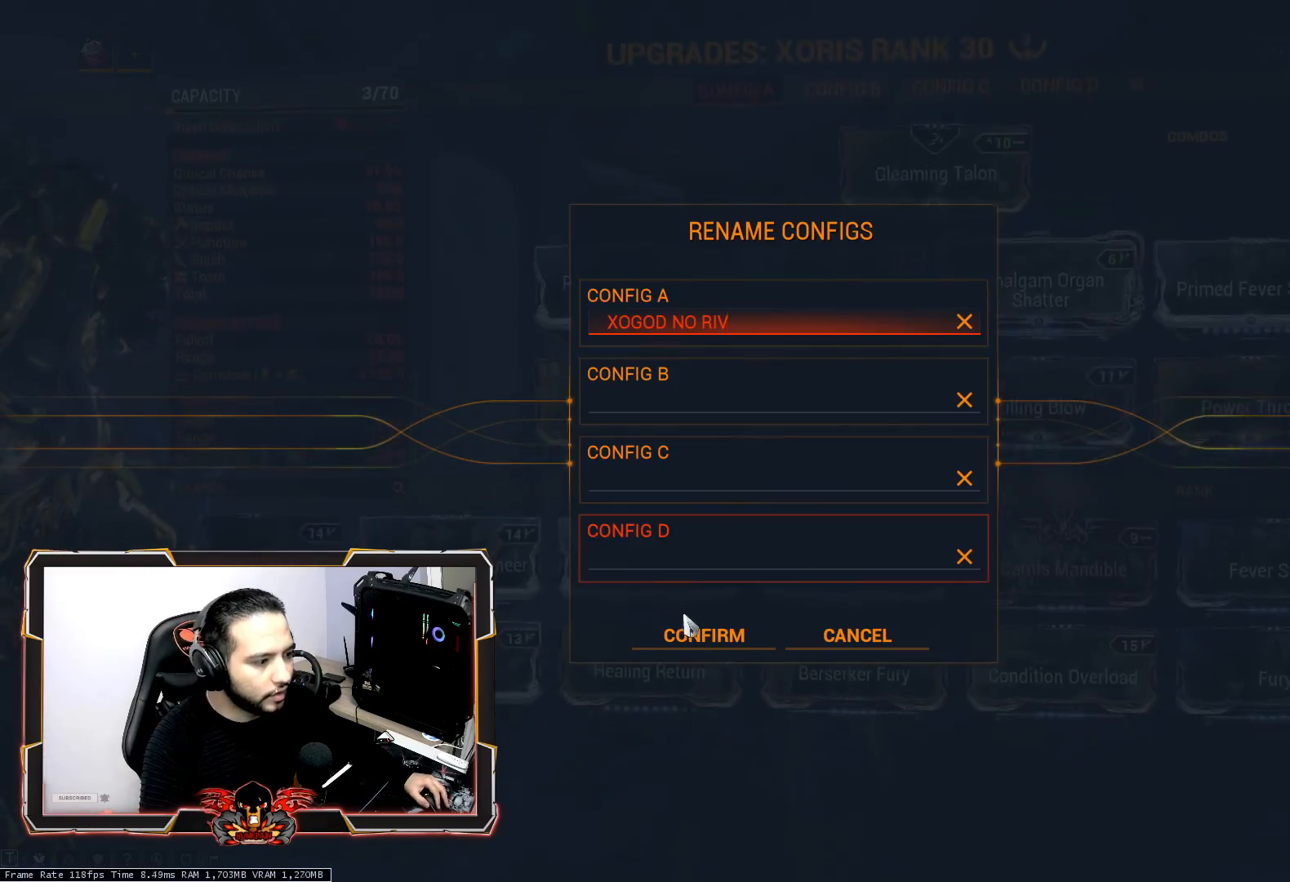
{"keys": [], "mouse": [], "mouse_move": "up-right", "events": [[33, "mouse_left", "down"], [133, "mouse_left", "up"], [183, "mouse_left", "down"], [267, "mouse_left", "up"]]}
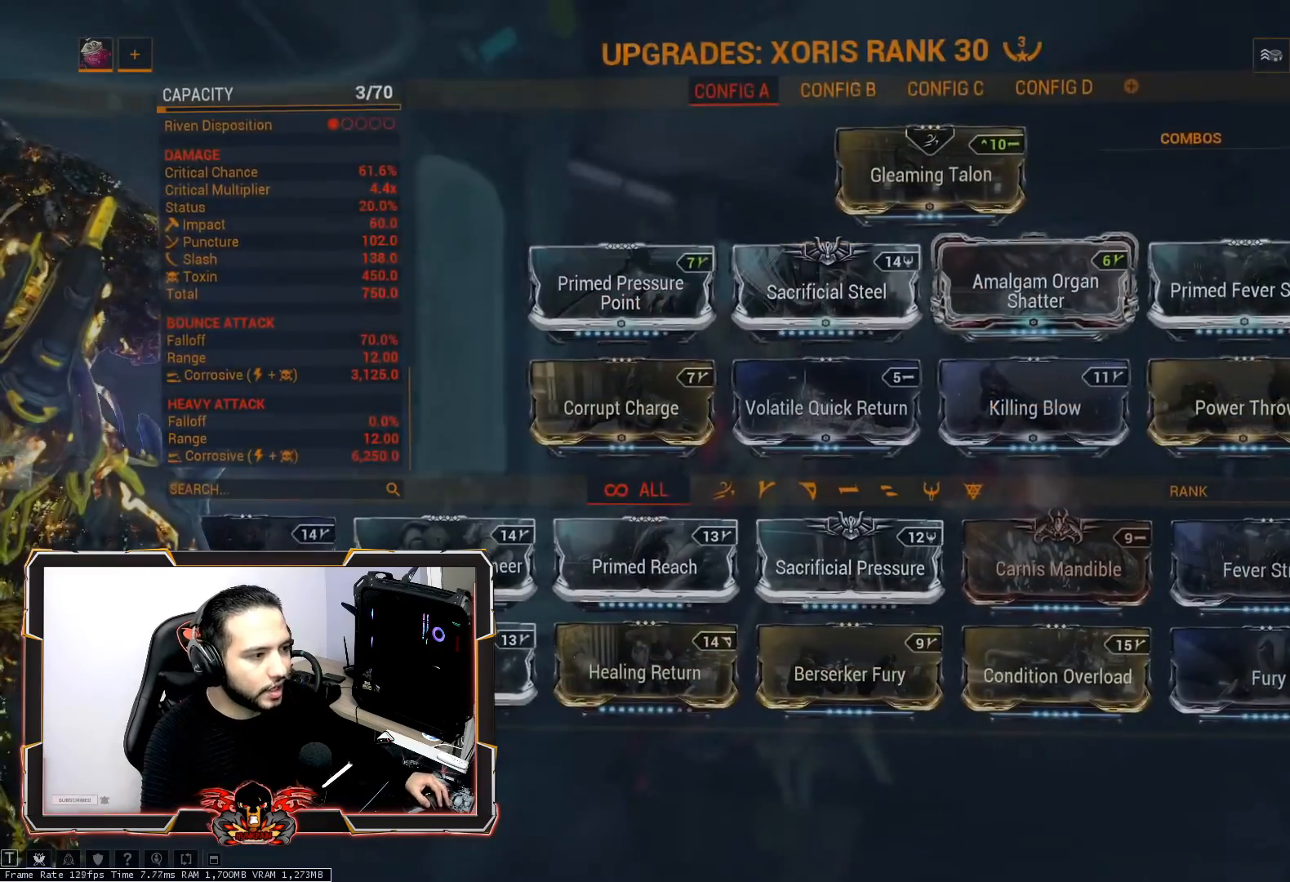
{"keys": [], "mouse": [], "mouse_move": "right", "events": []}
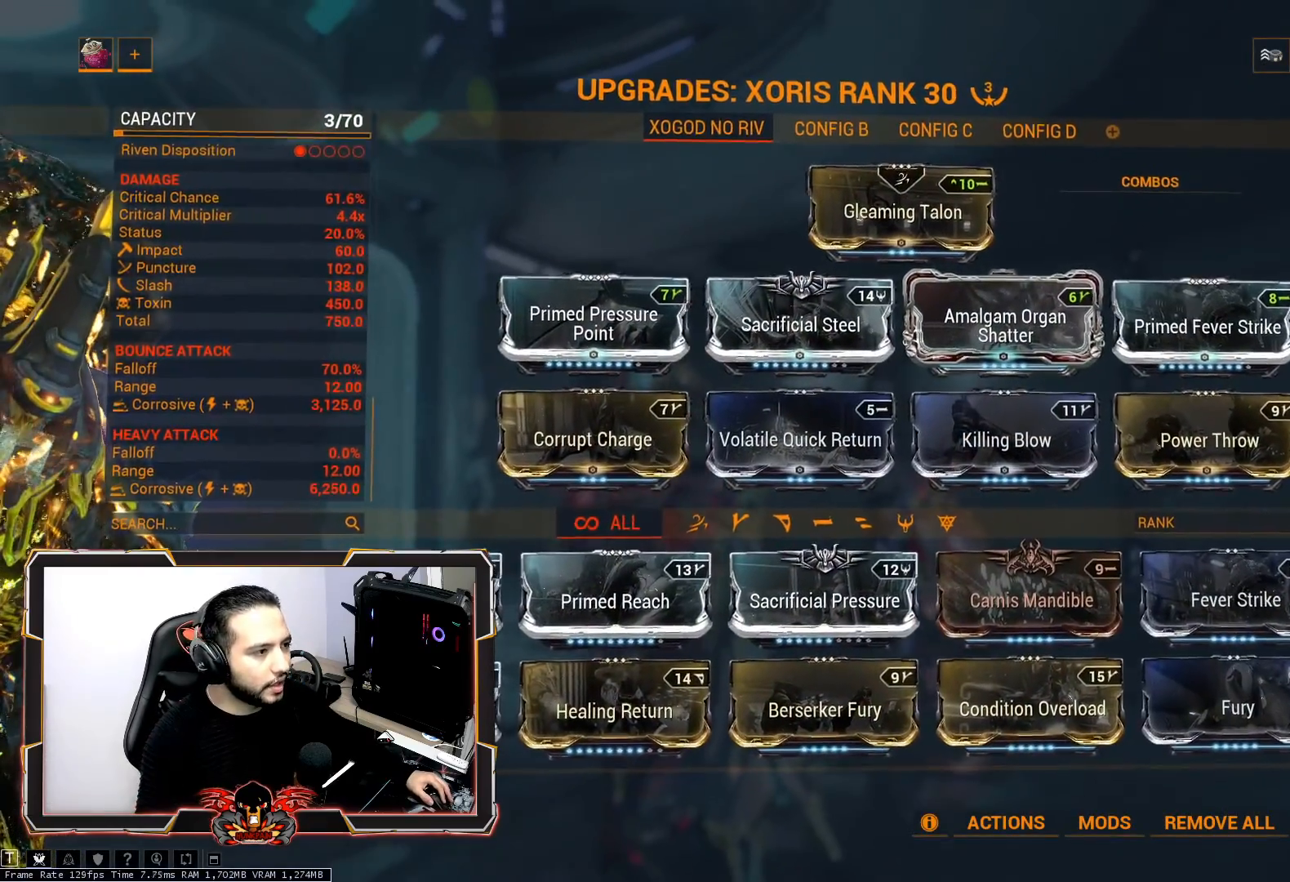
{"keys": [], "mouse": [], "mouse_move": "still", "events": [[200, "mouse_left", "down"], [300, "mouse_left", "up"]]}
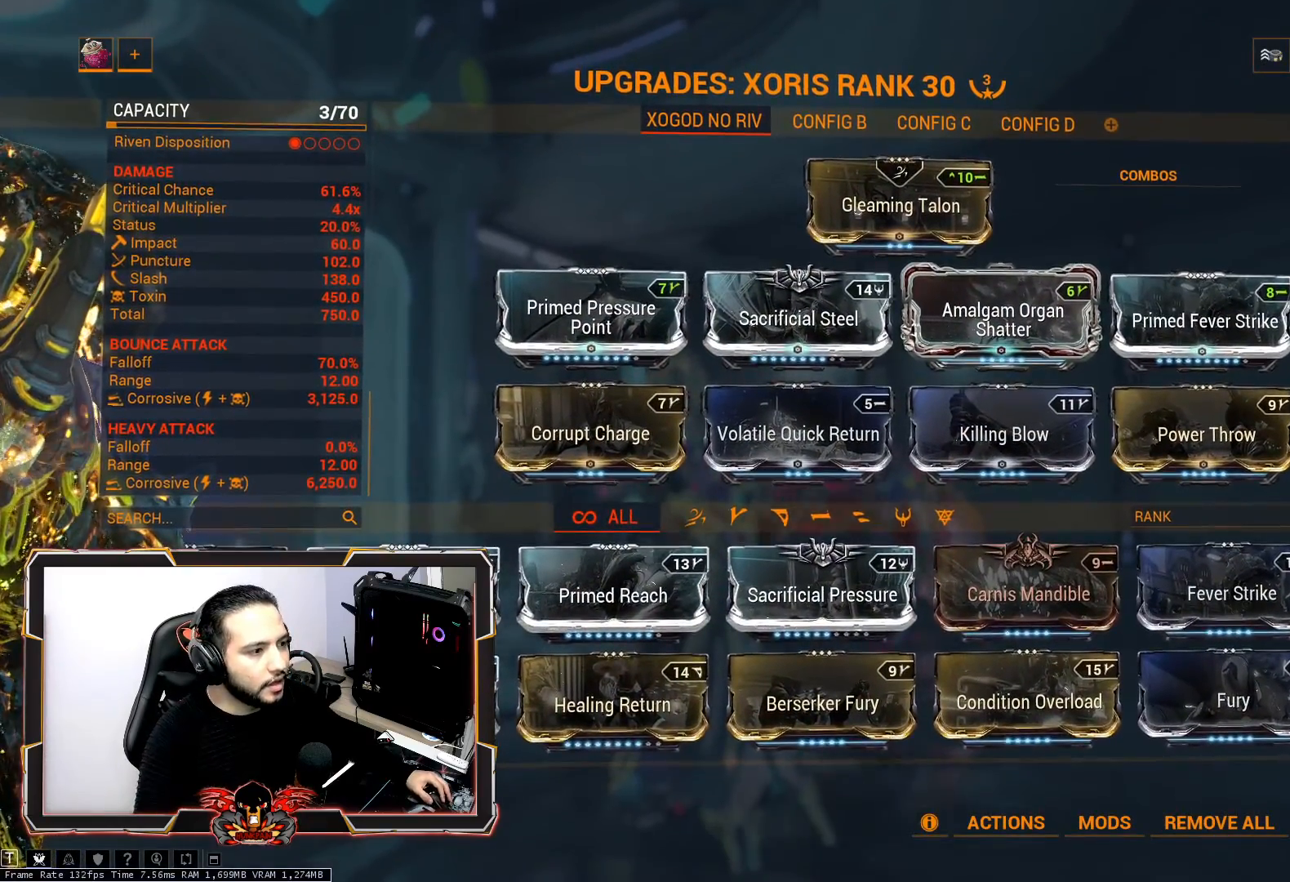
{"keys": [], "mouse": [], "mouse_move": "still", "events": []}
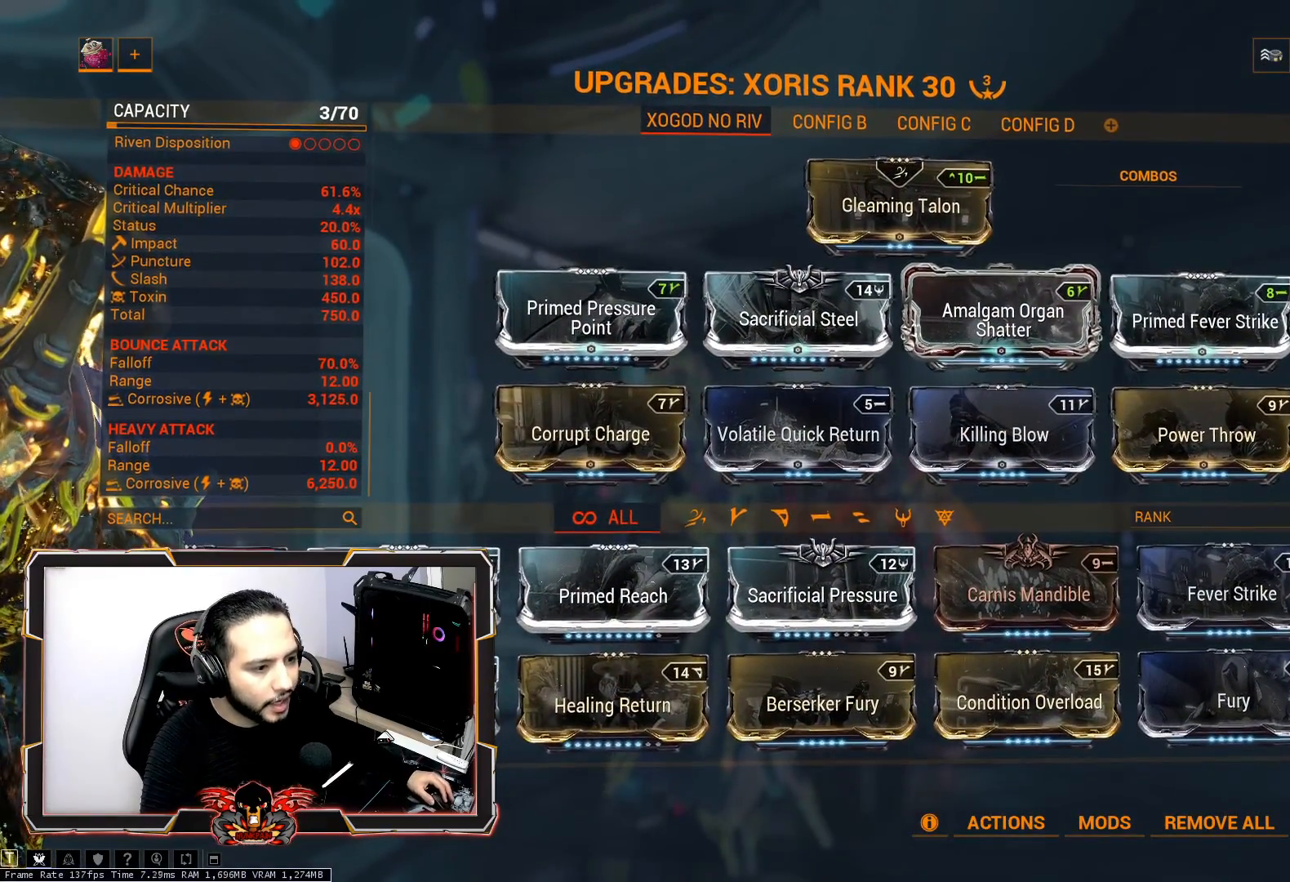
{"keys": [], "mouse": [], "mouse_move": "still", "events": []}
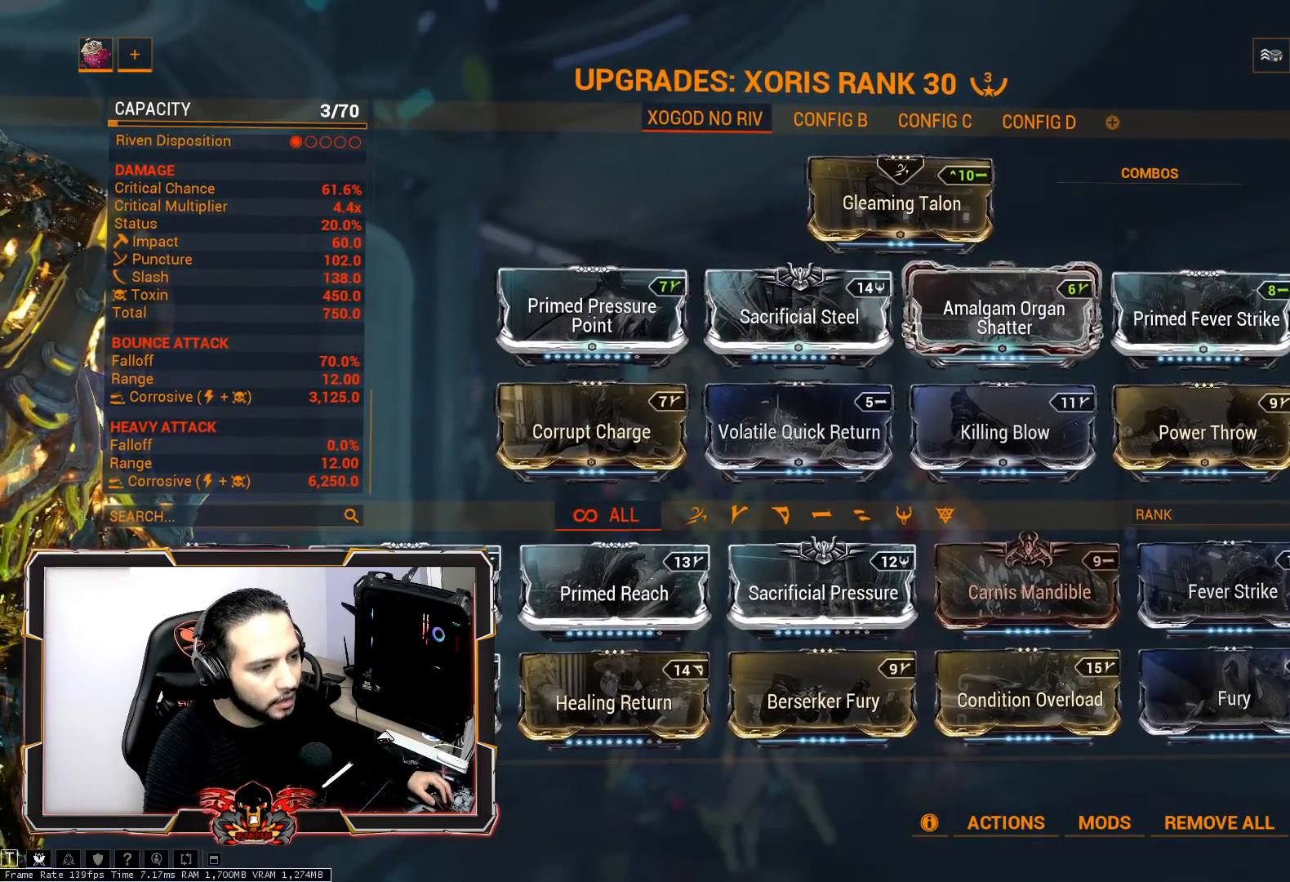
{"keys": [], "mouse": [], "mouse_move": "left", "events": []}
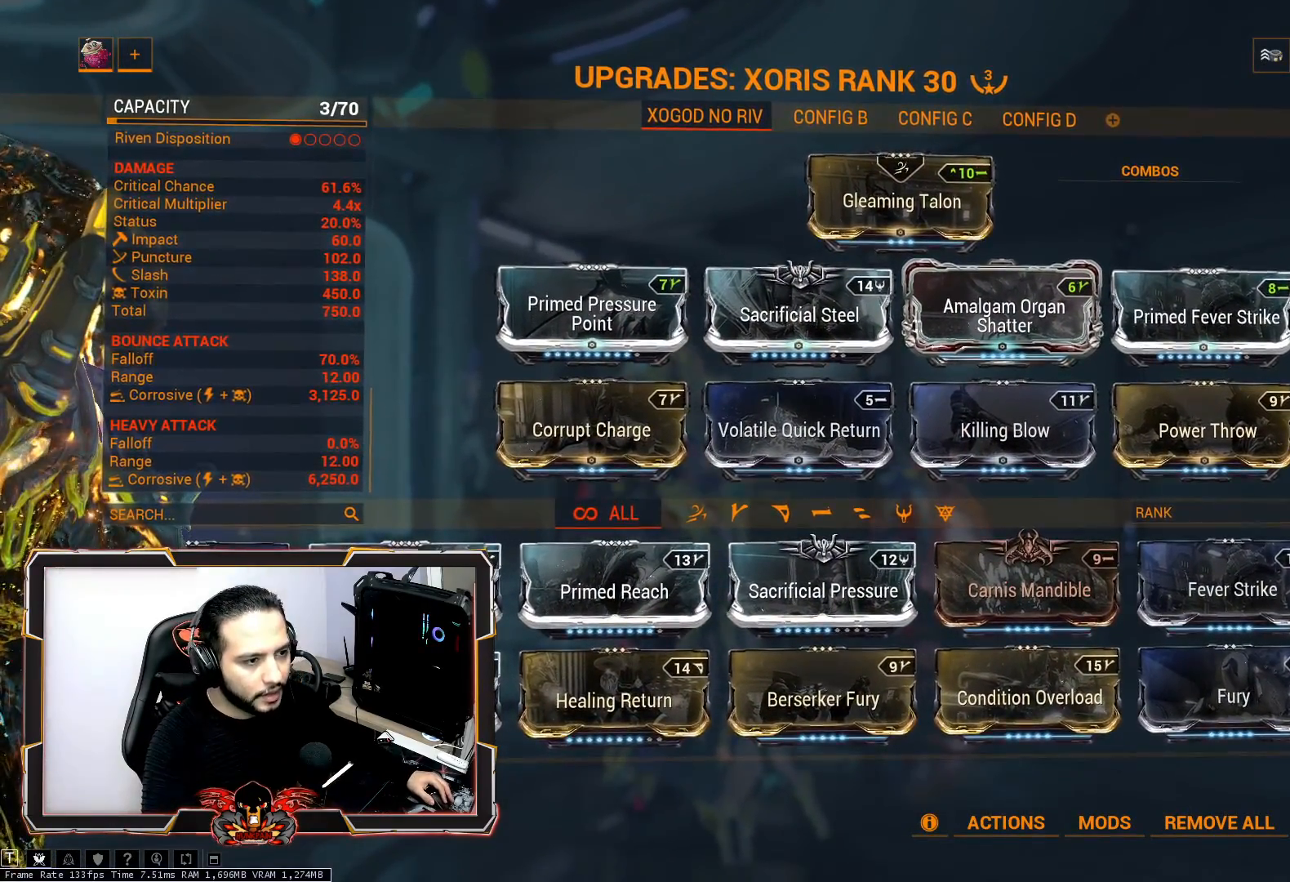
{"keys": [], "mouse": [], "mouse_move": "left", "events": []}
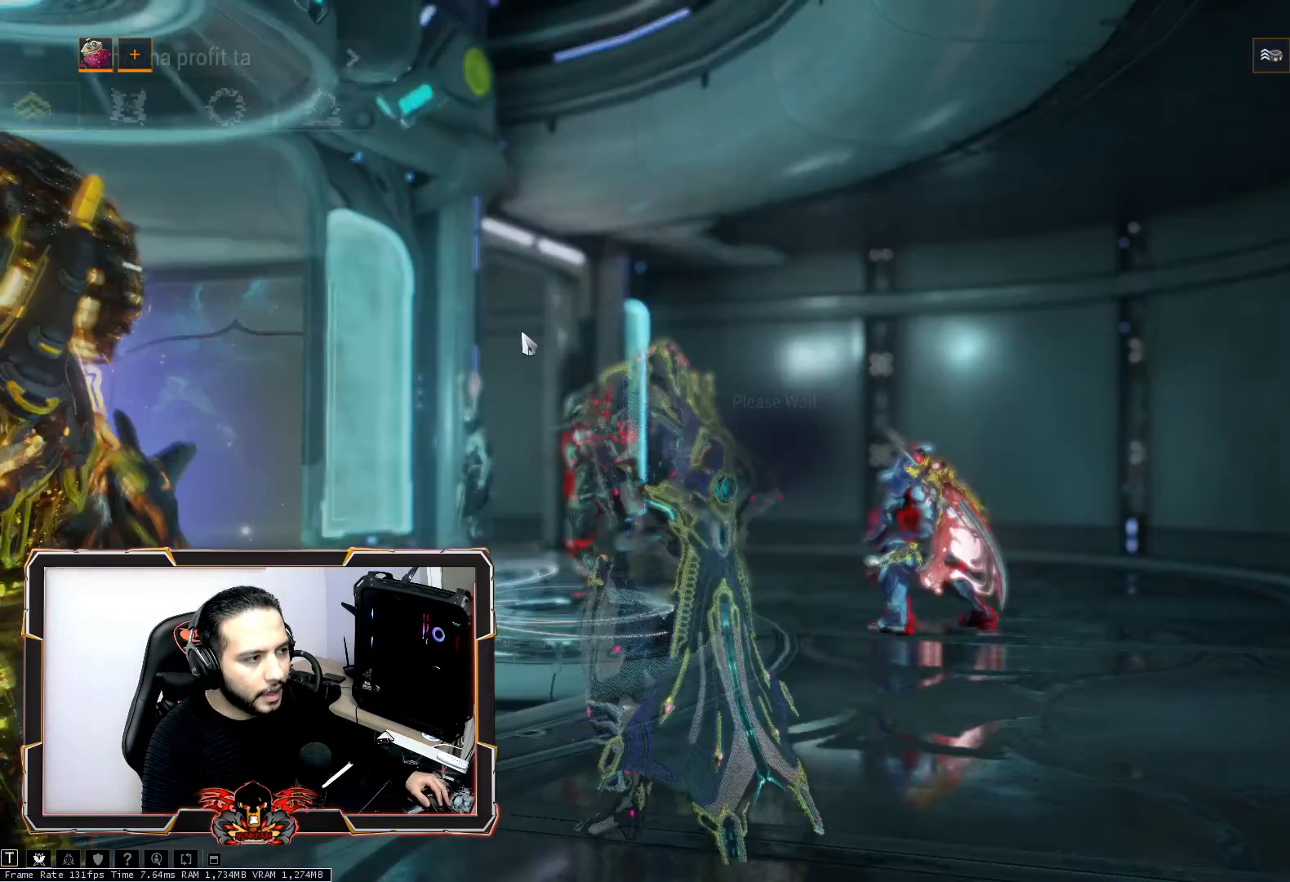
{"keys": [], "mouse": [], "mouse_move": "down-left", "events": []}
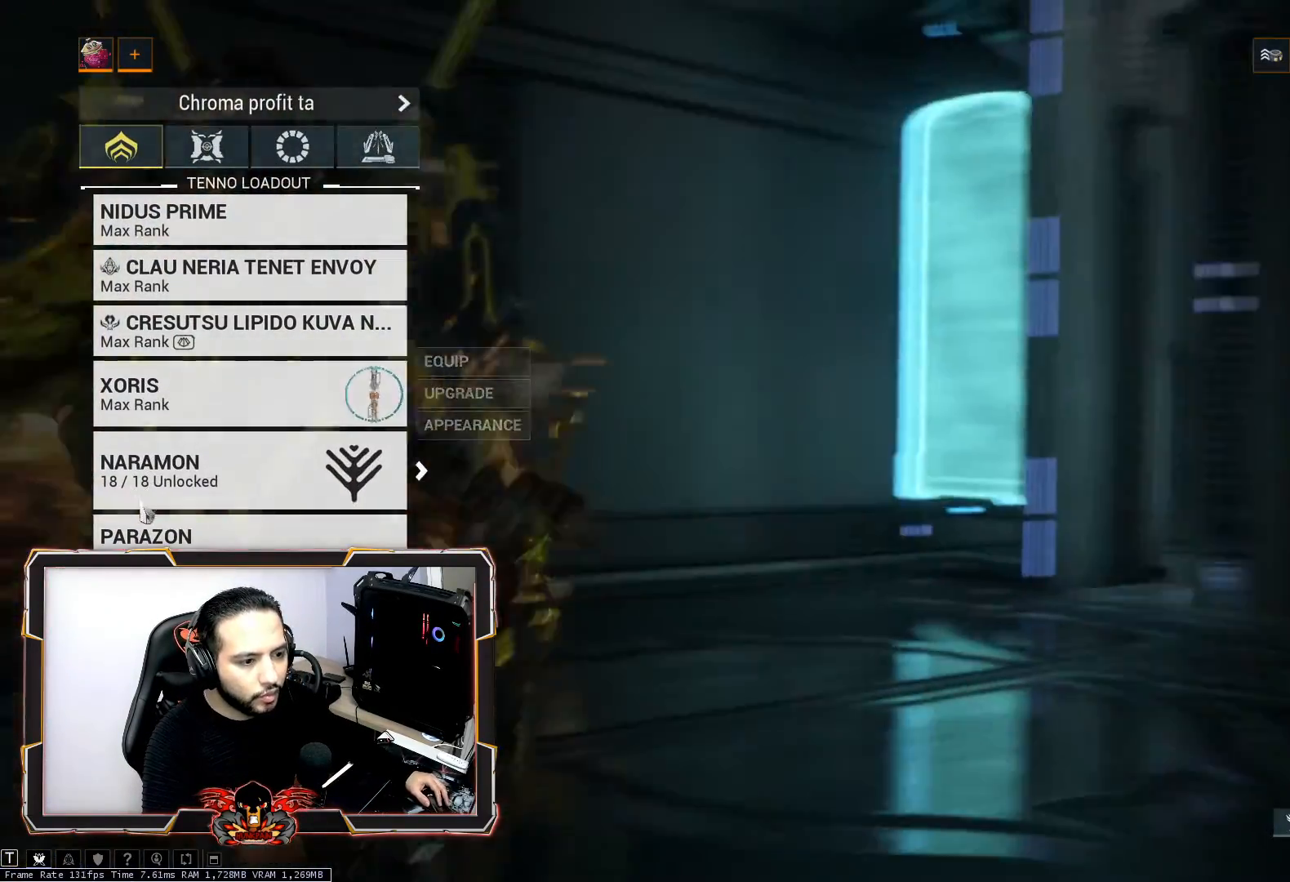
{"keys": [], "mouse": [], "mouse_move": "still", "events": []}
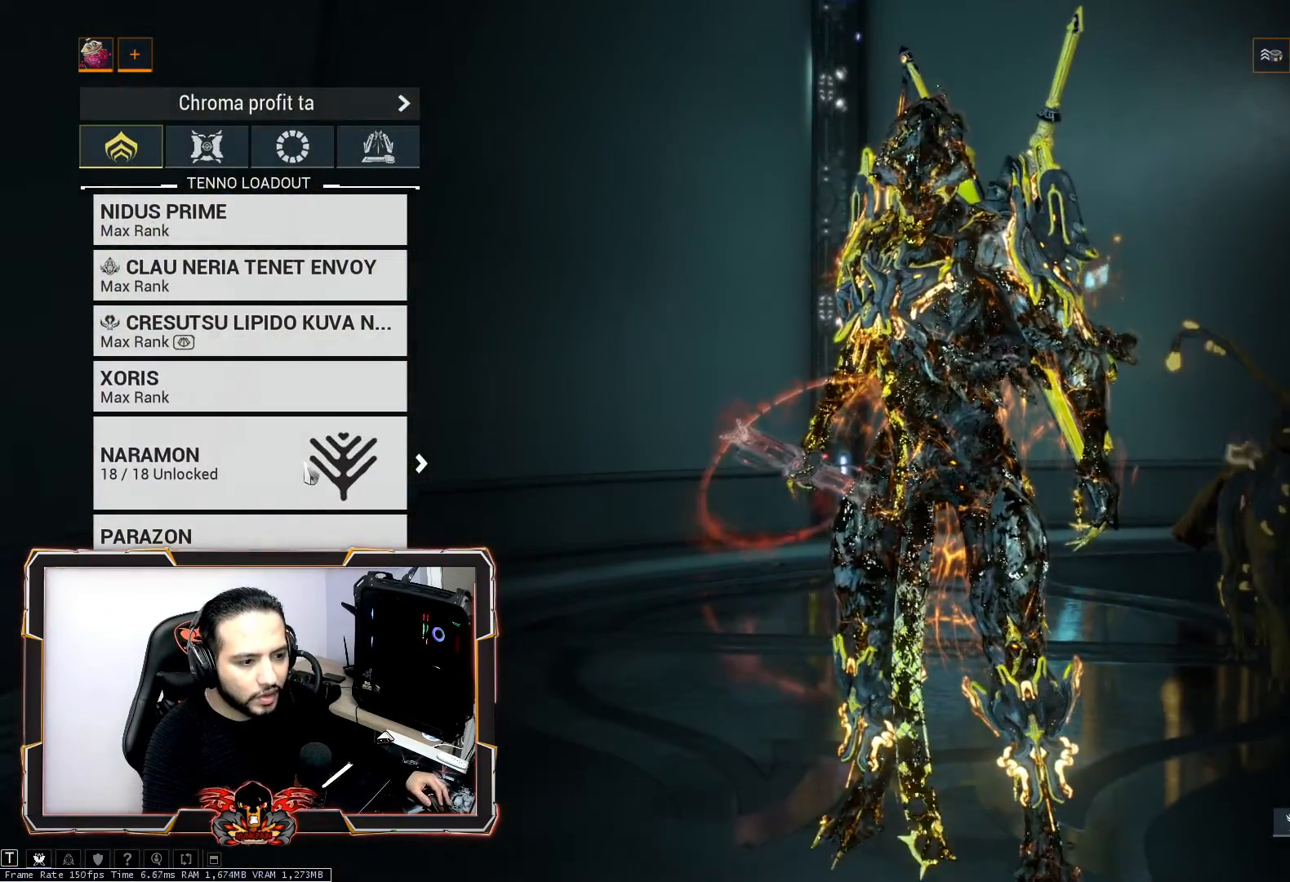
{"keys": [], "mouse": [], "mouse_move": "still", "events": [[467, "mouse_left", "down"], [500, "mouse_left", "up"]]}
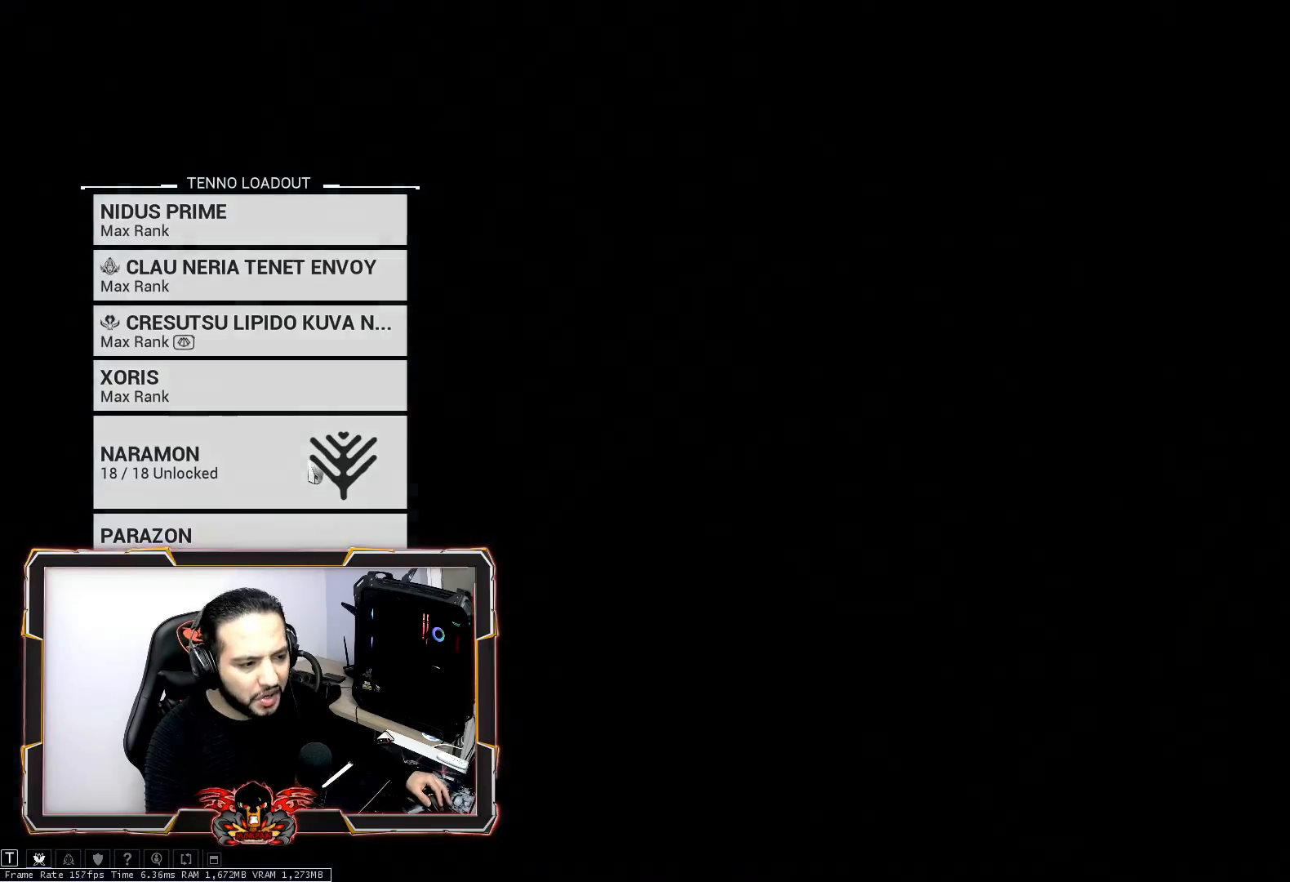
{"keys": [], "mouse": [], "mouse_move": "down-right", "events": []}
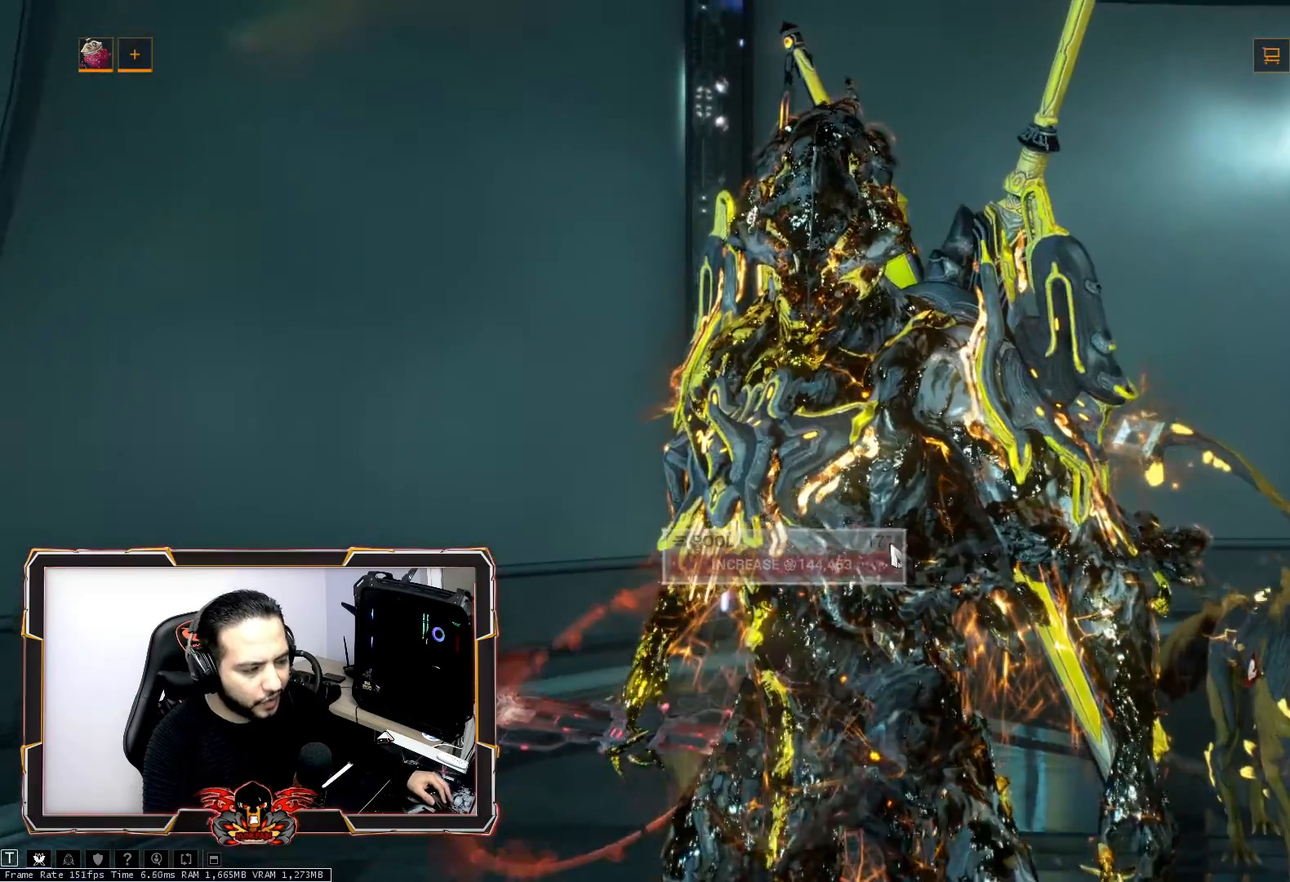
{"keys": [], "mouse": [], "mouse_move": "up-right", "events": []}
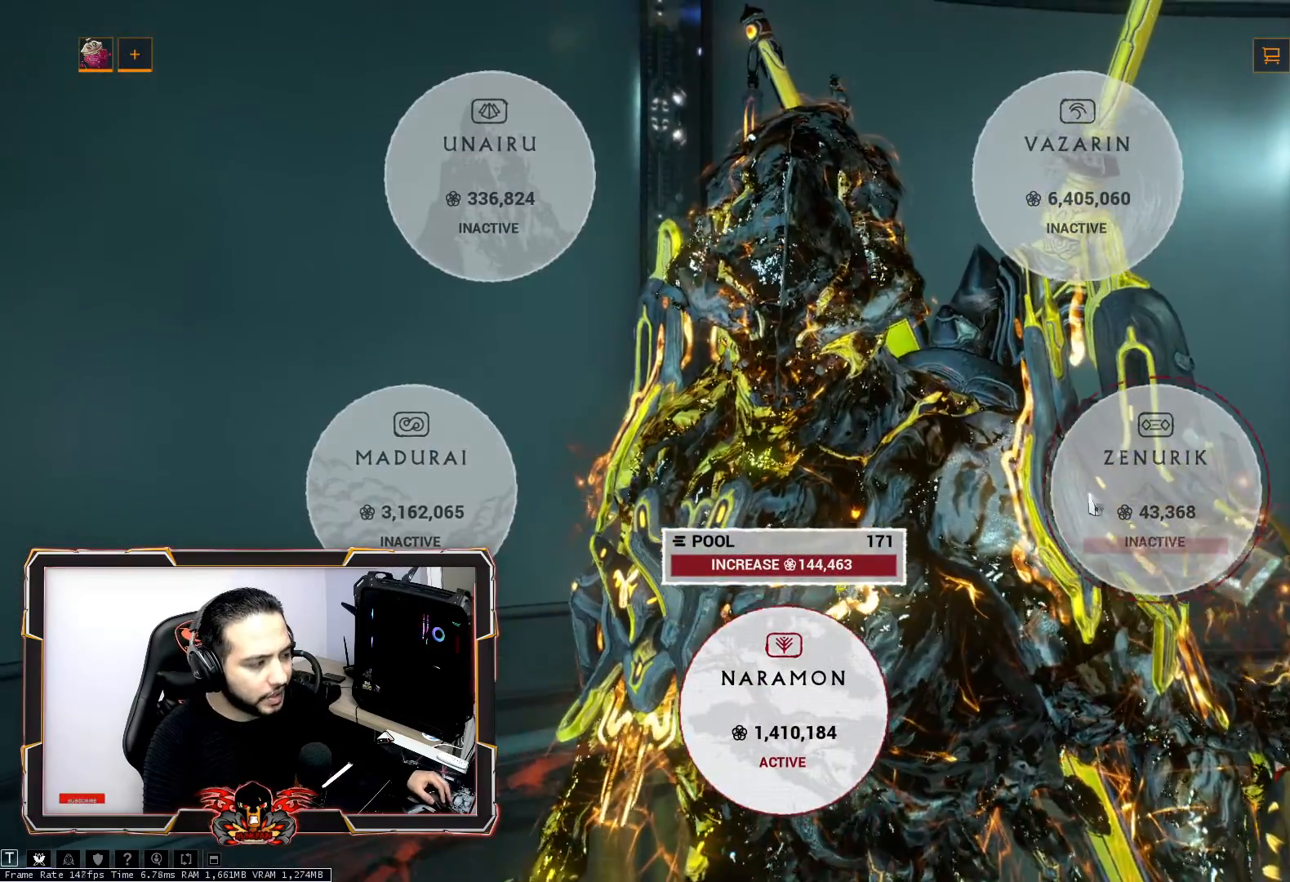
{"keys": [], "mouse": [], "mouse_move": "right", "events": []}
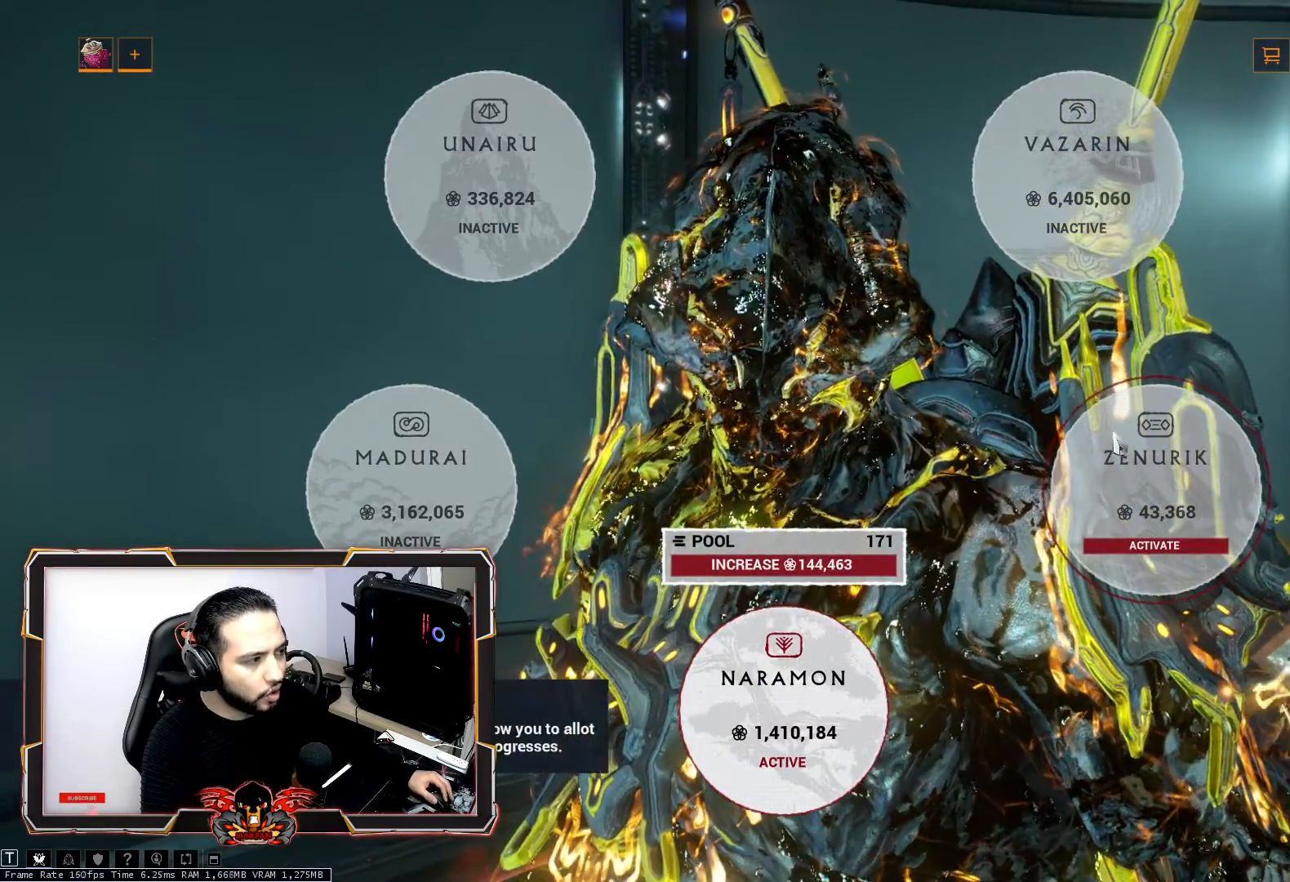
{"keys": [], "mouse": [], "mouse_move": "still", "events": []}
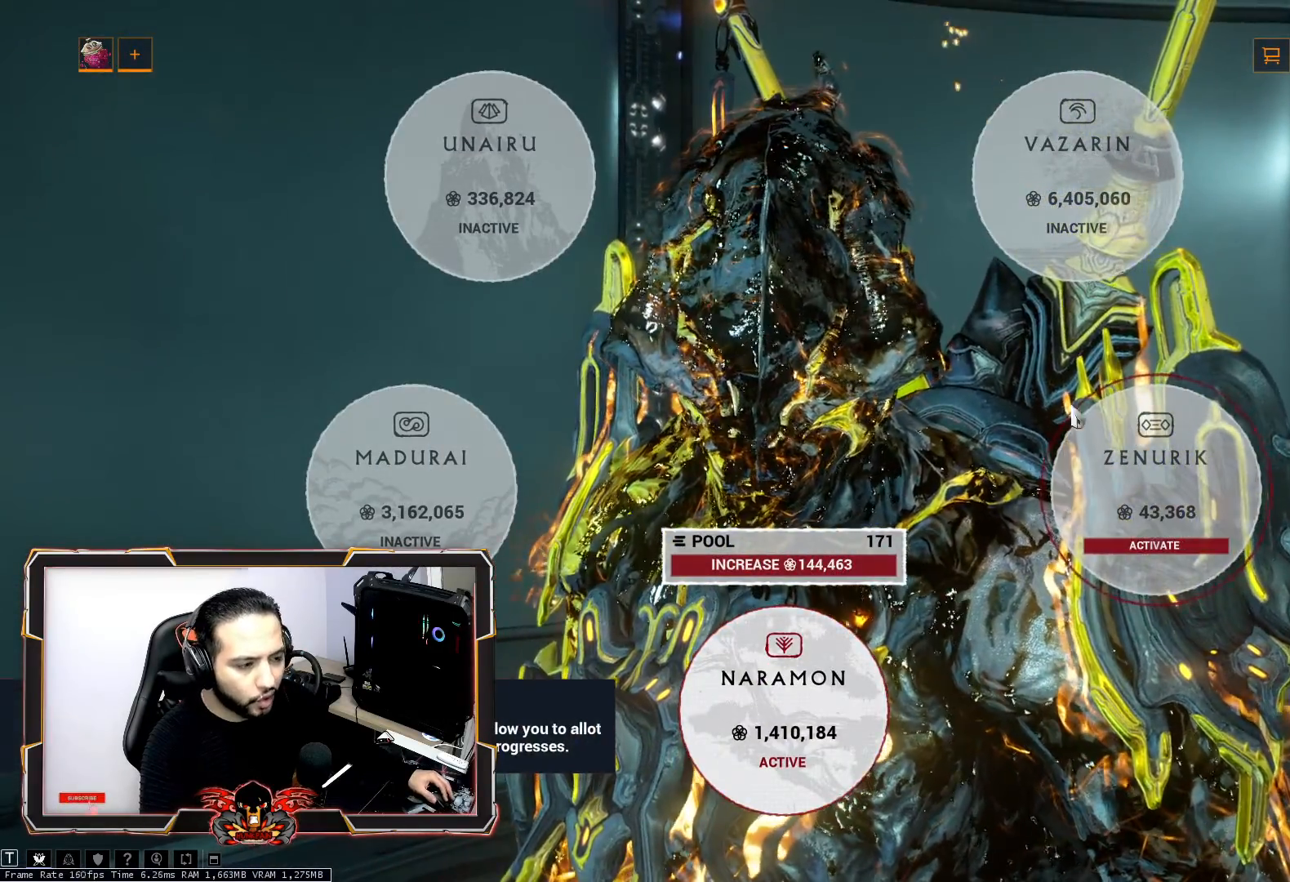
{"keys": [], "mouse": ["left"], "mouse_move": "still", "events": [[483, "mouse_left", "down"]]}
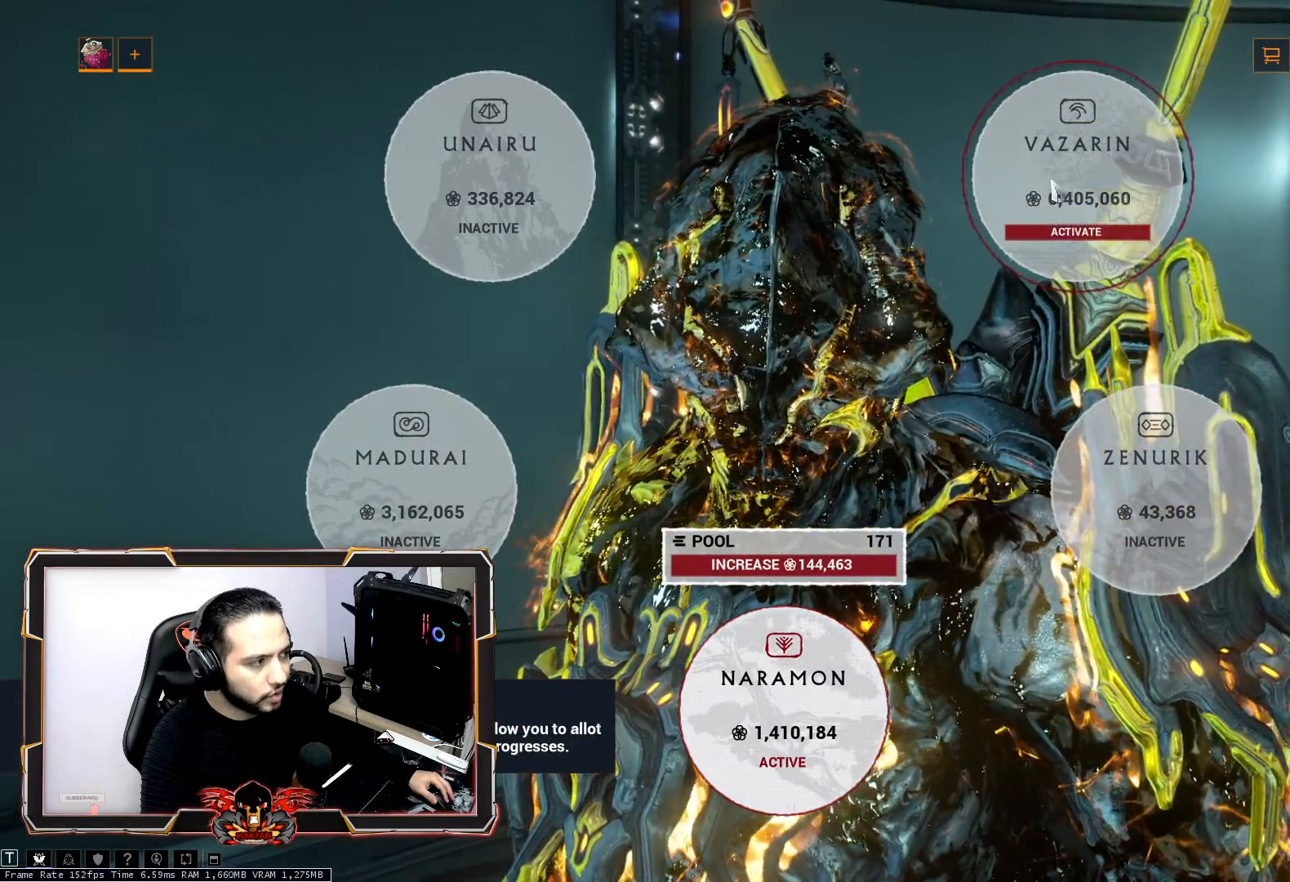
{"keys": [], "mouse": [], "mouse_move": "down", "events": [[33, "mouse_left", "up"]]}
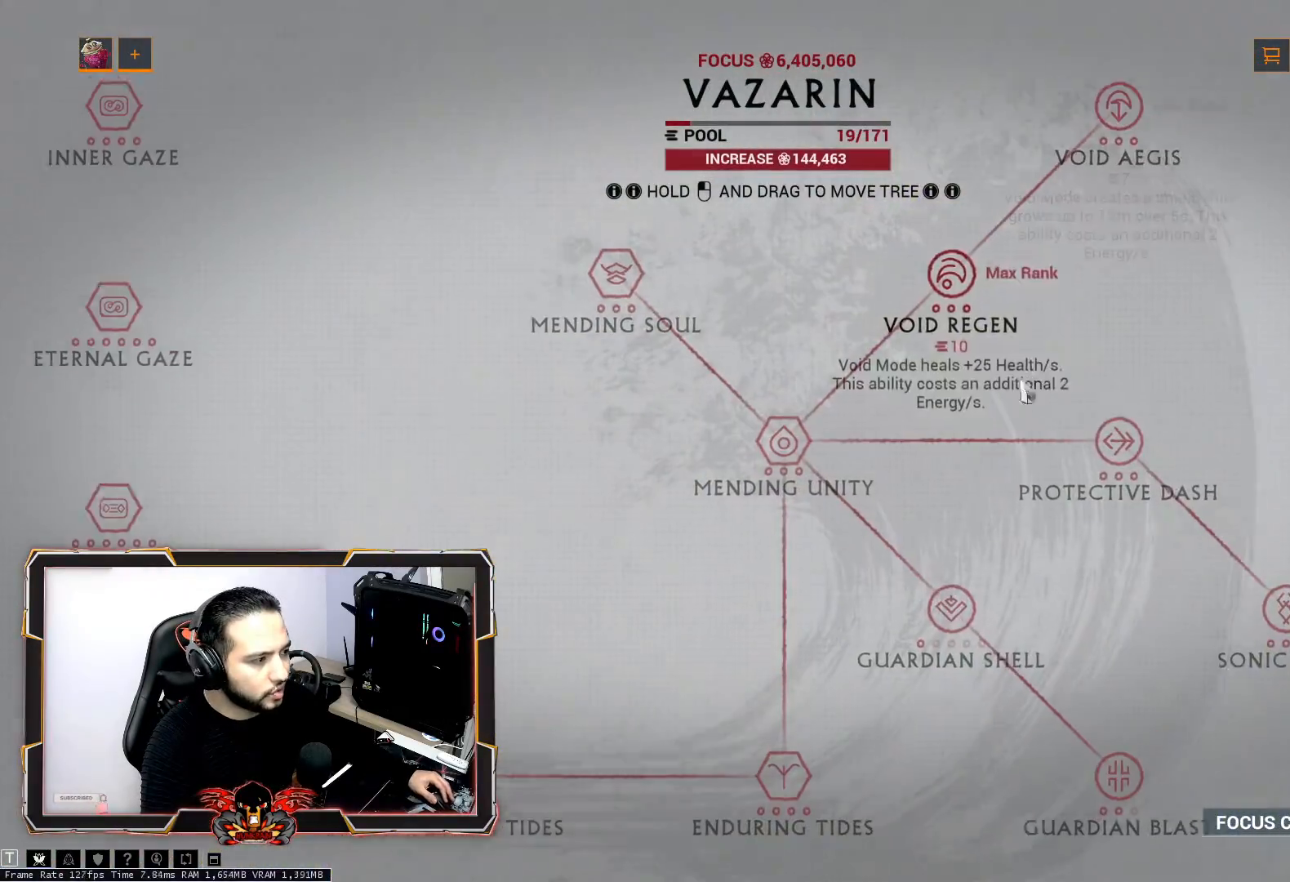
{"keys": [], "mouse": [], "mouse_move": "up", "events": []}
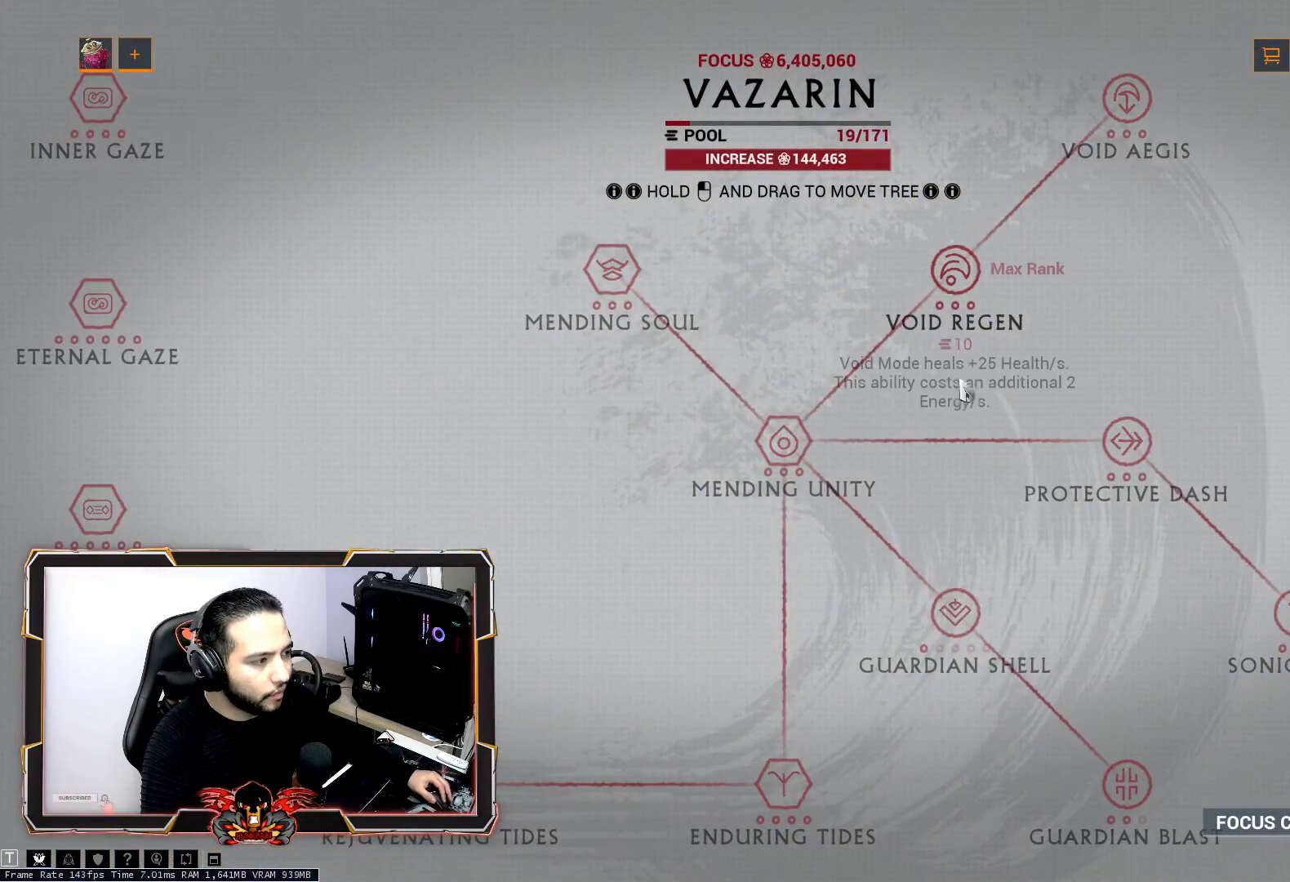
{"keys": [], "mouse": [], "mouse_move": "still", "events": []}
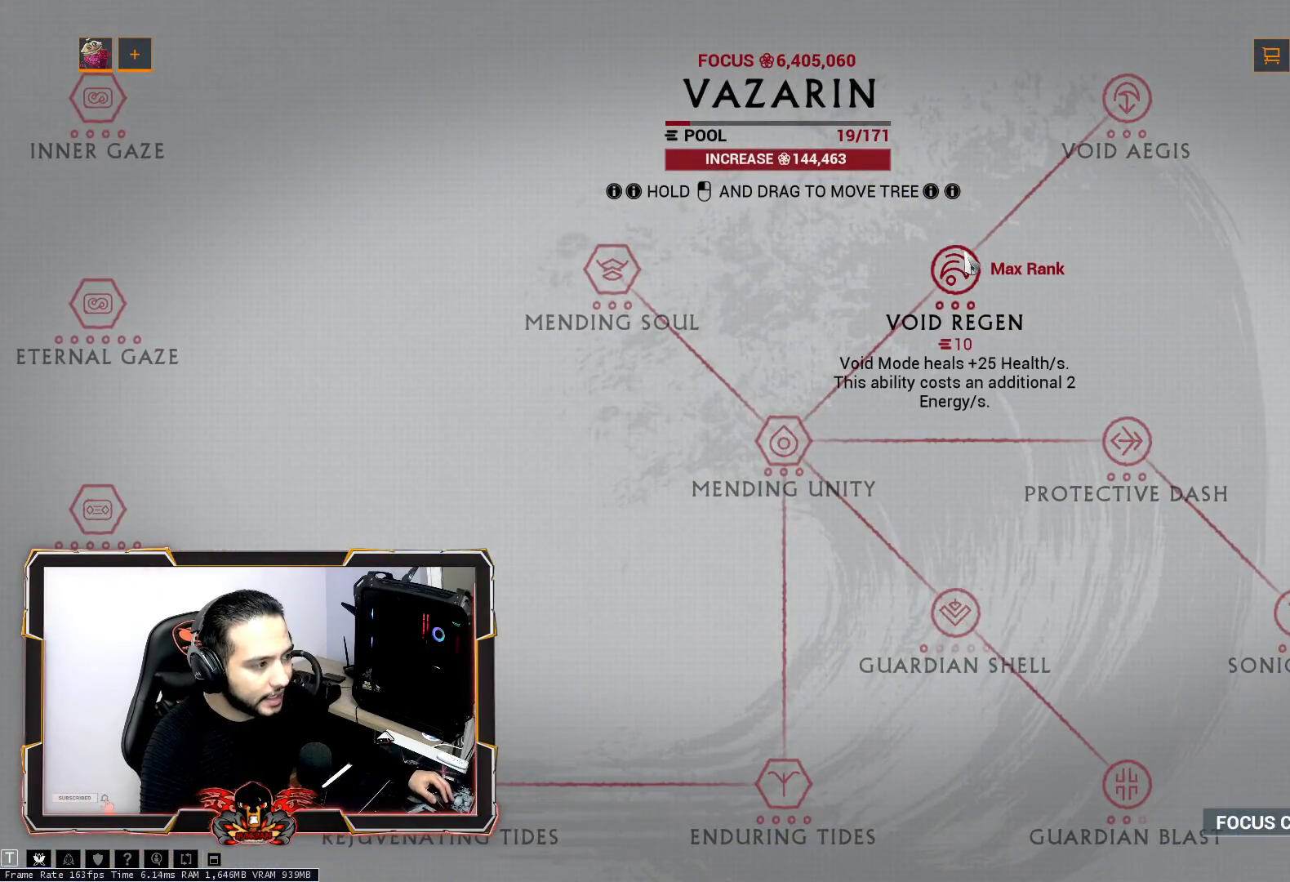
{"keys": [], "mouse": [], "mouse_move": "down-right", "events": []}
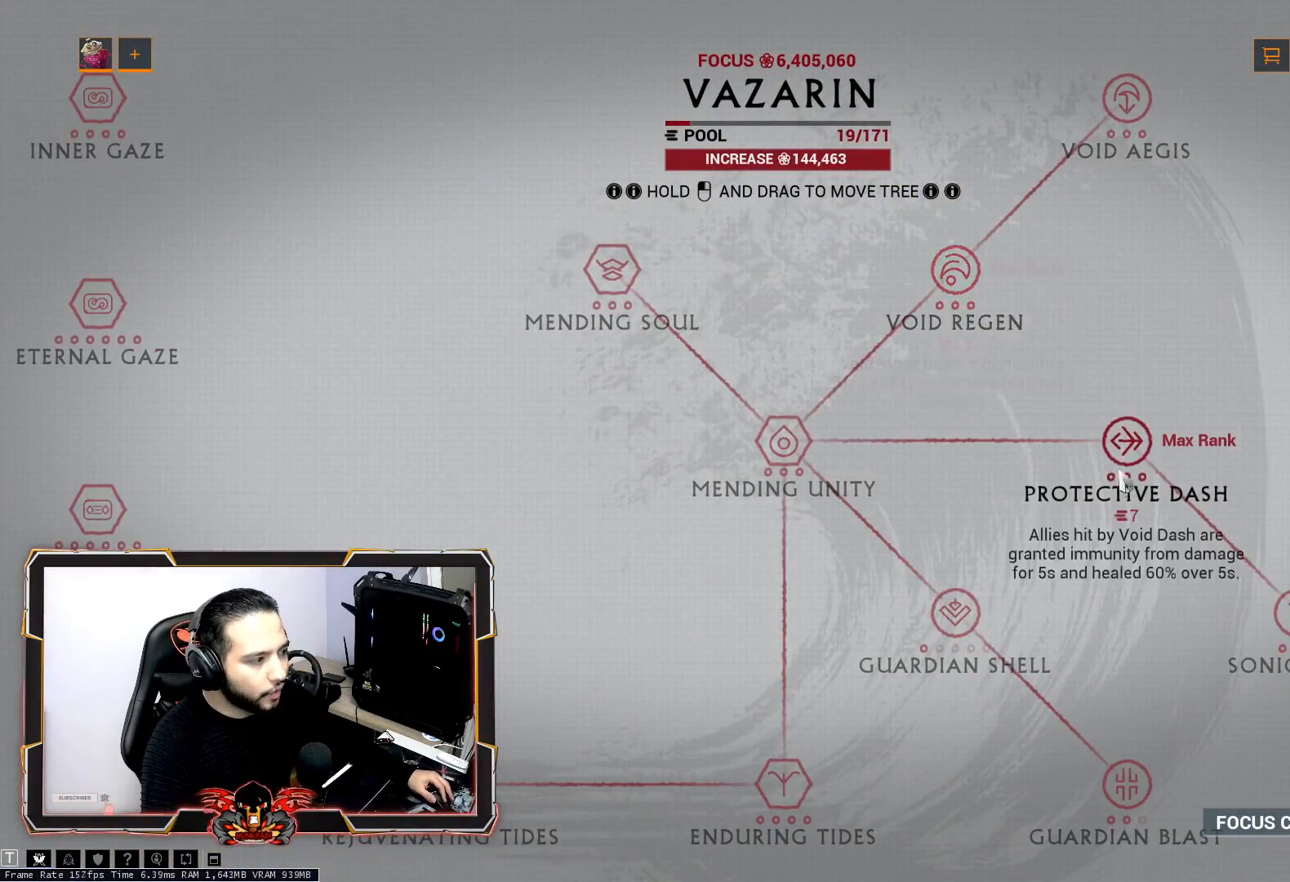
{"keys": [], "mouse": [], "mouse_move": "still", "events": []}